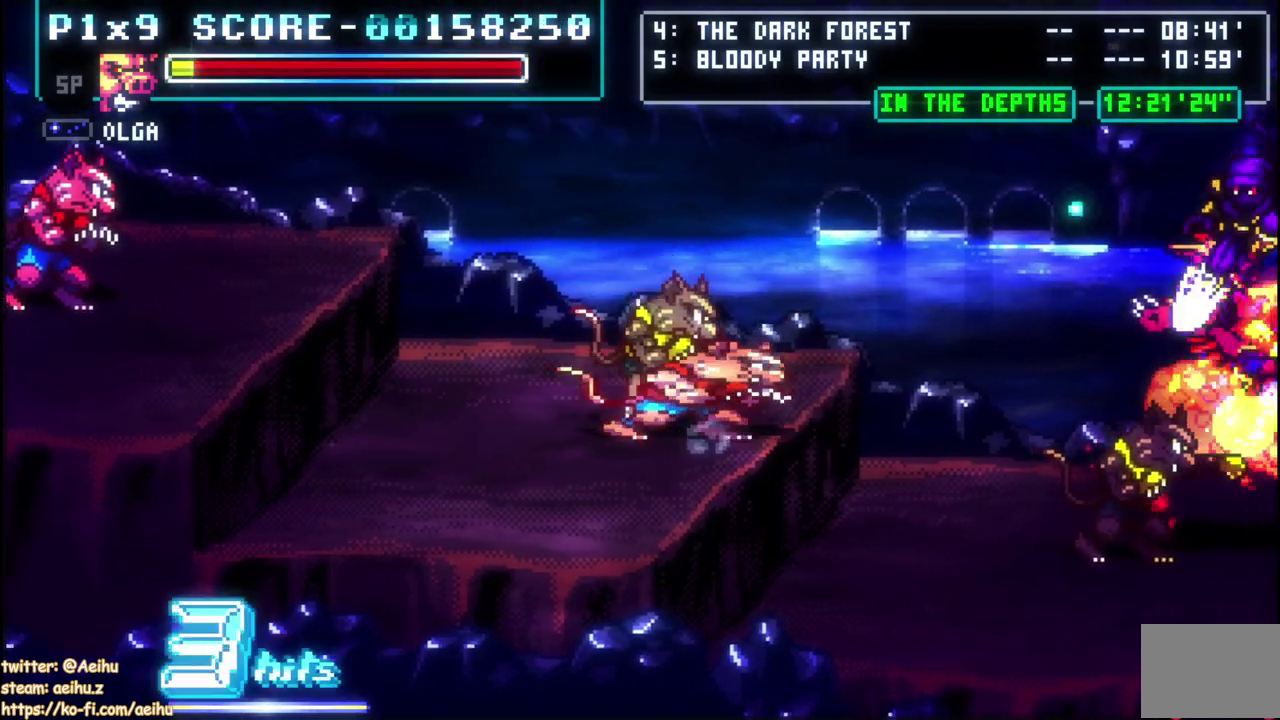
Gameplay with a controller (PlayStation layout); each line is a JSON object with the inputs held at the frame after it. "events" lists button and stick changes between this image and that frame as [ms after this image, input, new state], when the widget could be followed in between. Not read: SELECT START.
{"buttons": [], "left_stick": "center", "right_stick": "center", "events": []}
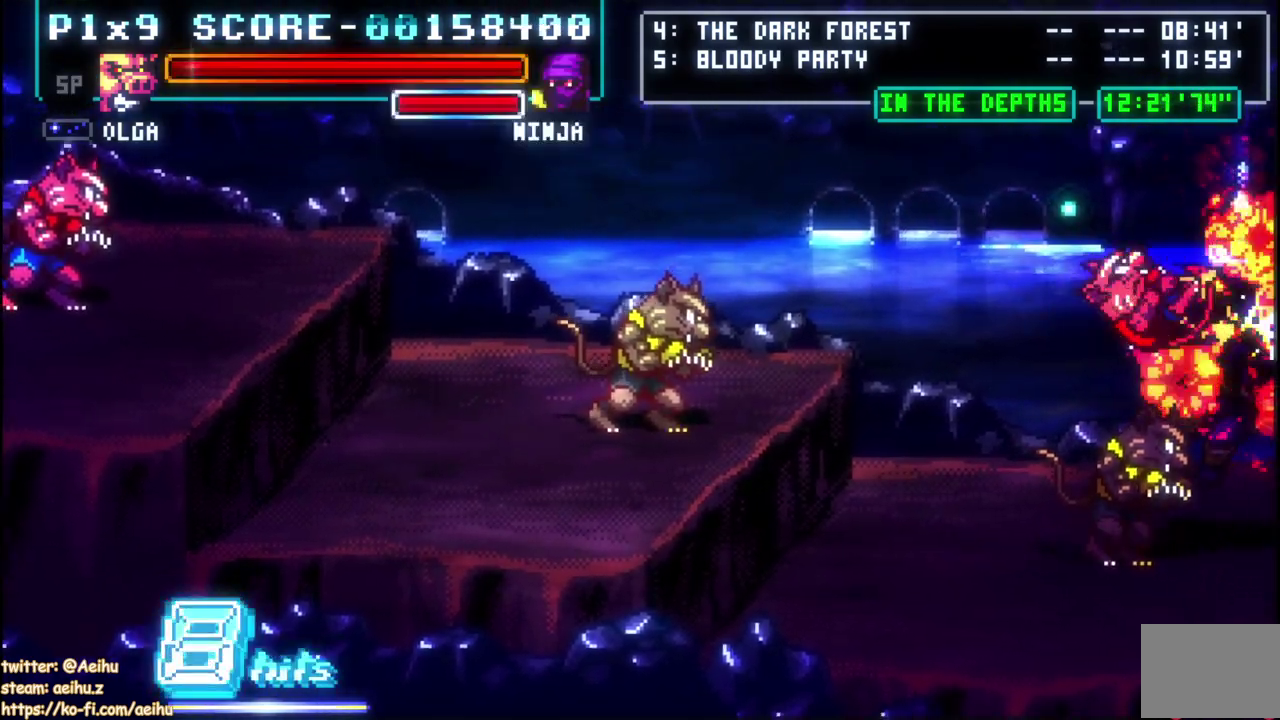
{"buttons": [], "left_stick": "center", "right_stick": "center", "events": []}
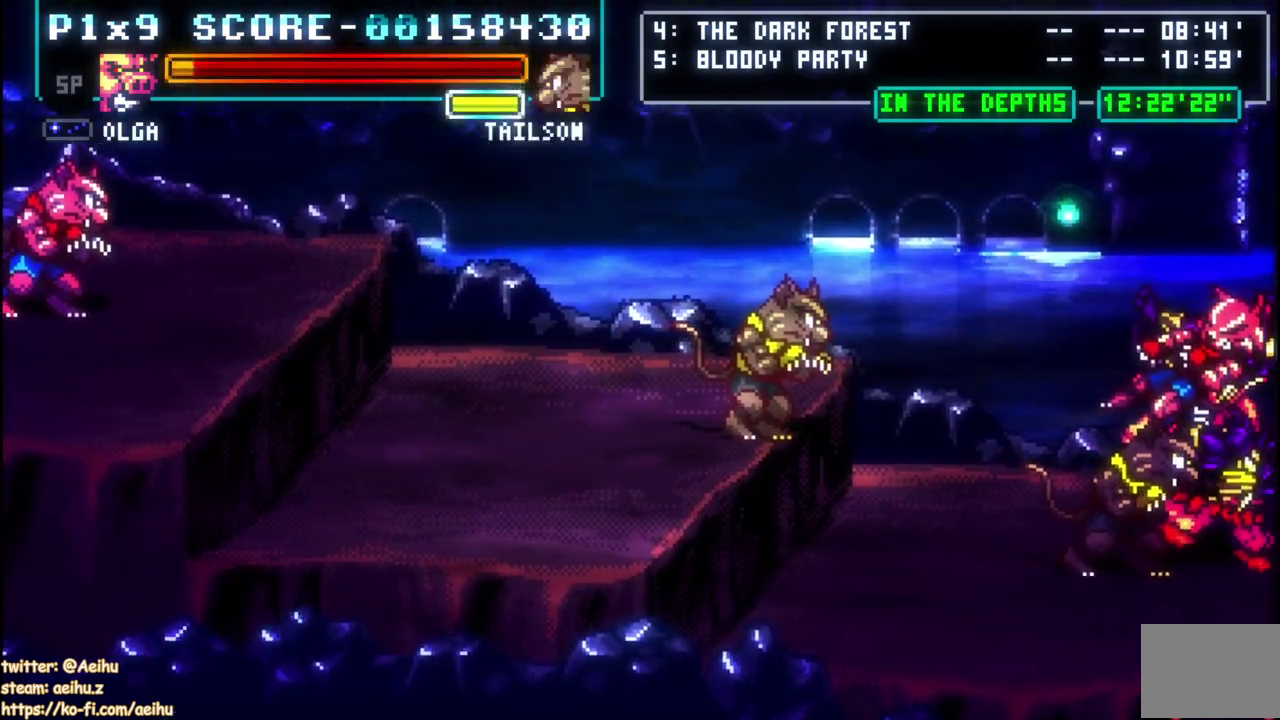
{"buttons": [], "left_stick": "center", "right_stick": "center", "events": []}
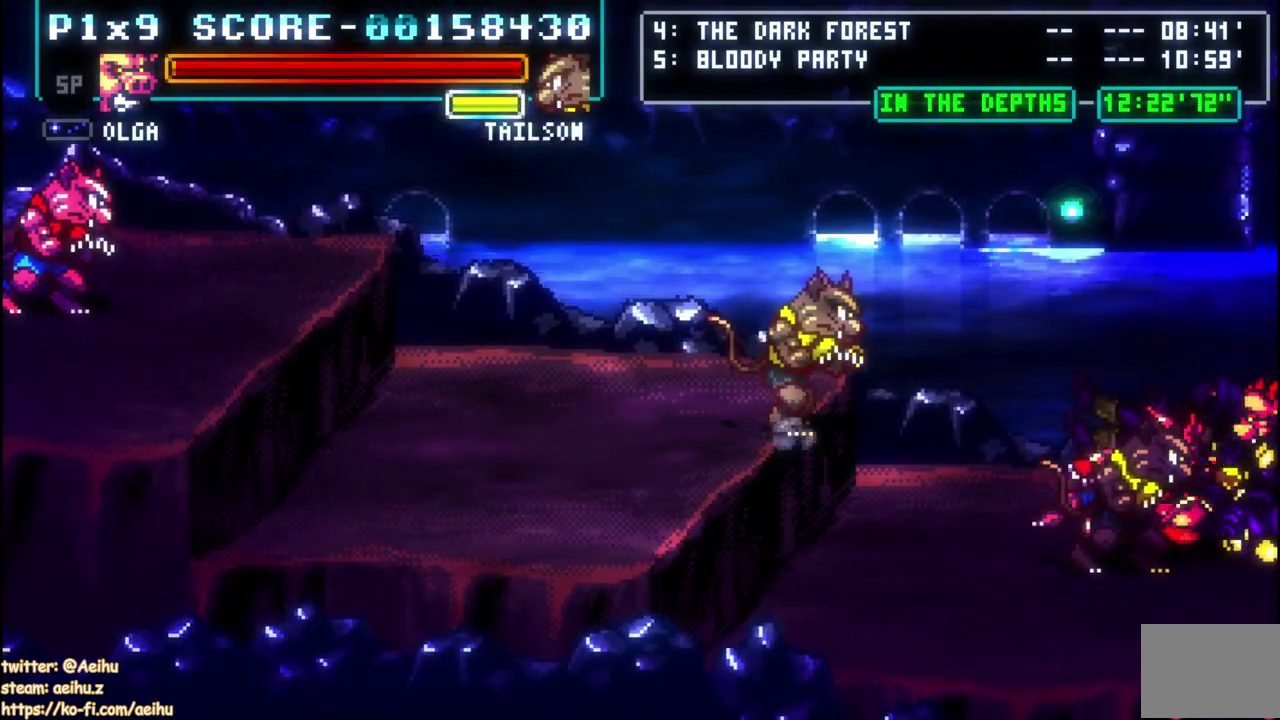
{"buttons": [], "left_stick": "center", "right_stick": "center", "events": []}
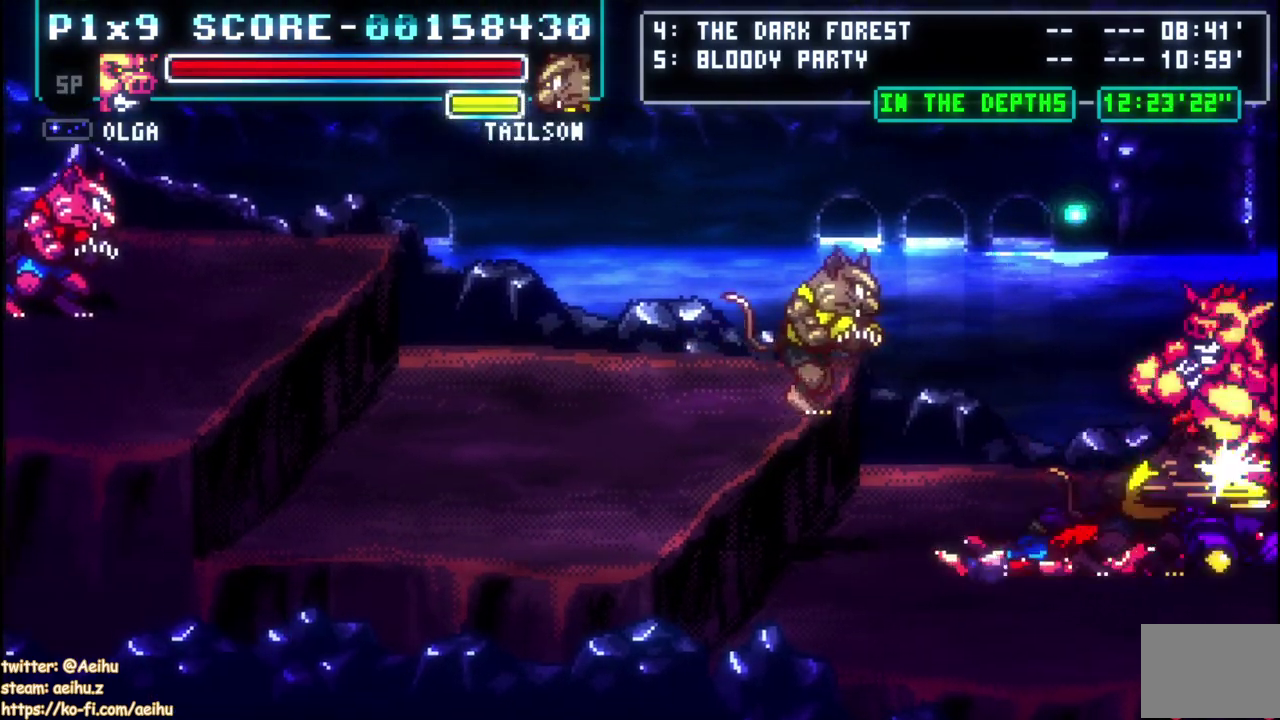
{"buttons": [], "left_stick": "center", "right_stick": "center", "events": []}
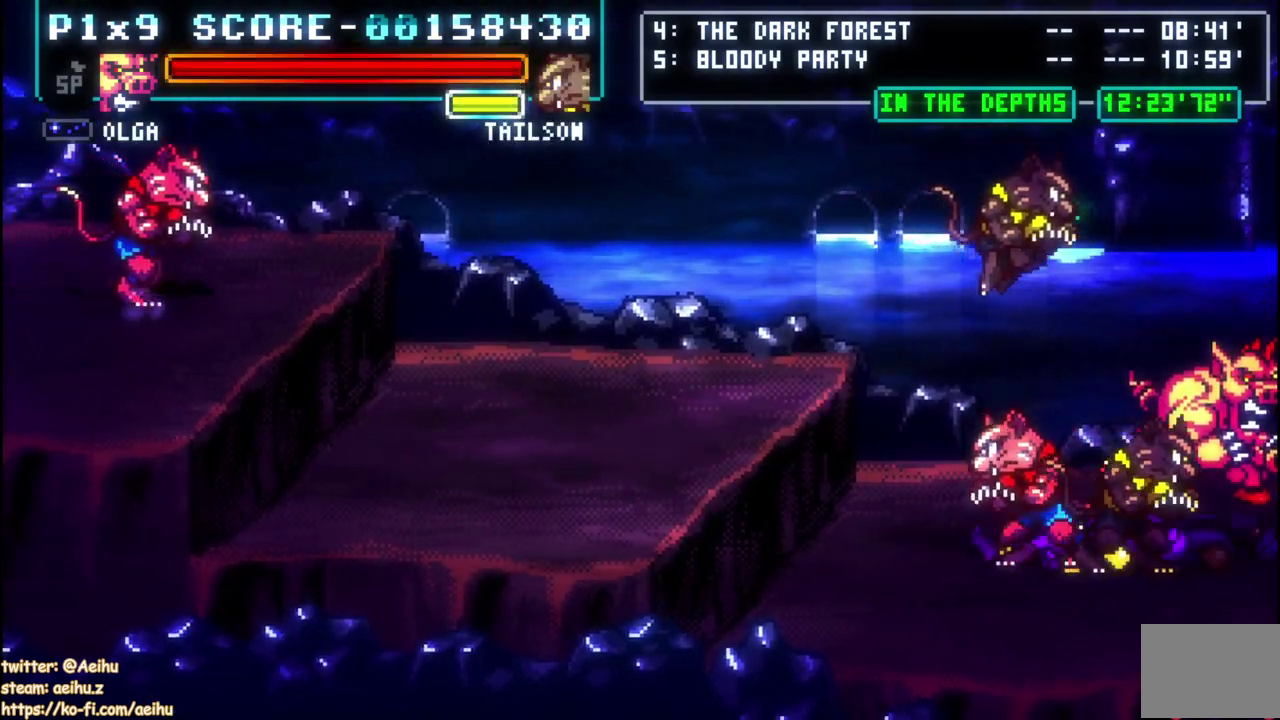
{"buttons": [], "left_stick": "center", "right_stick": "center", "events": []}
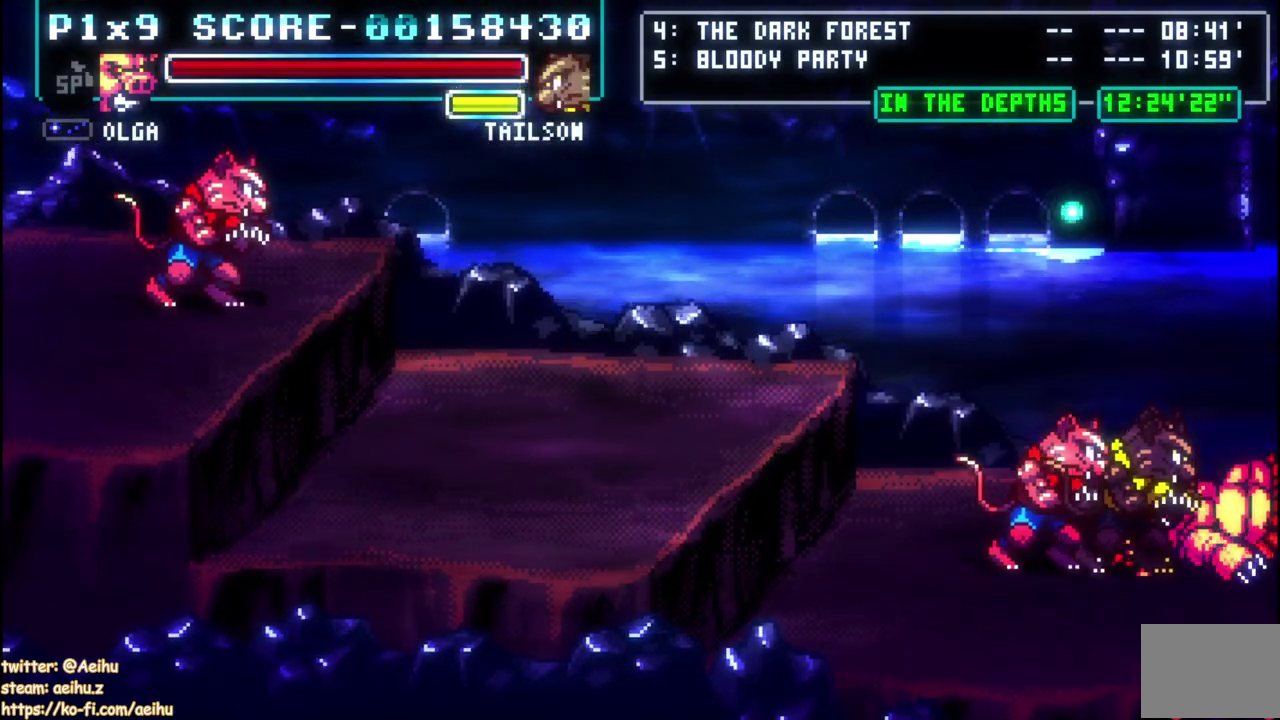
{"buttons": [], "left_stick": "center", "right_stick": "center", "events": [[83, "SQUARE", "down"], [217, "SQUARE", "up"]]}
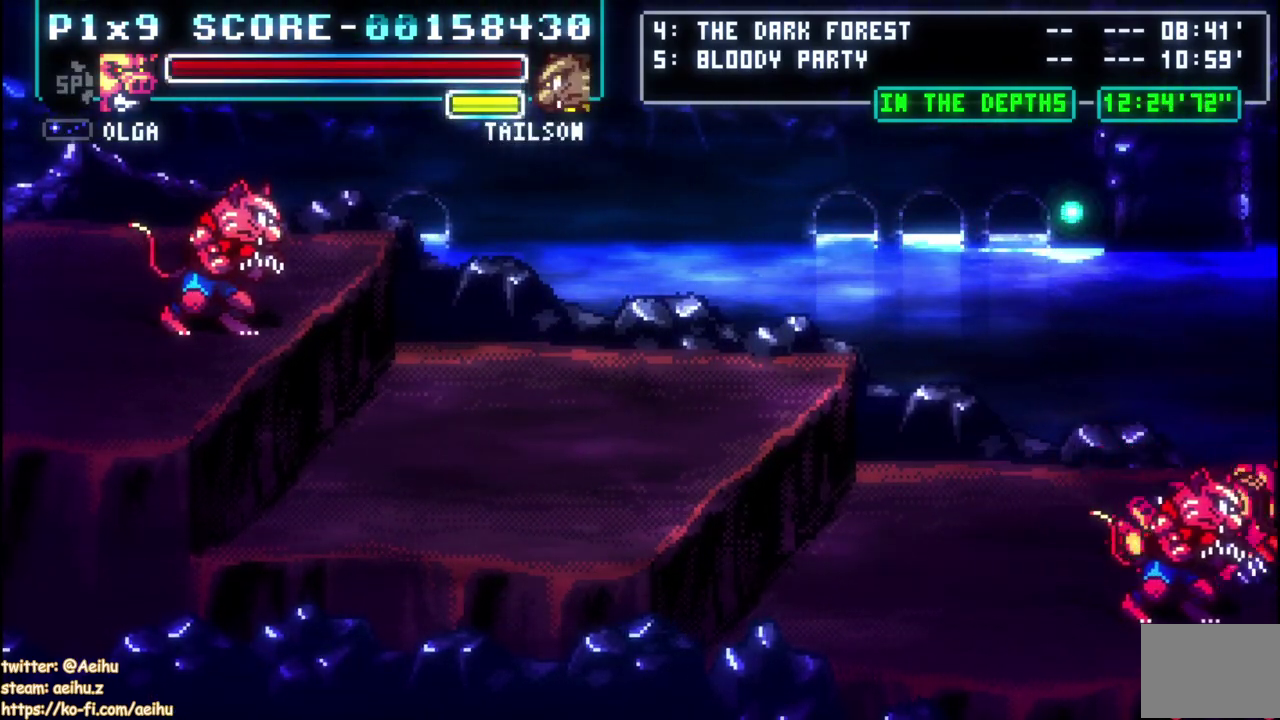
{"buttons": [], "left_stick": "center", "right_stick": "center", "events": []}
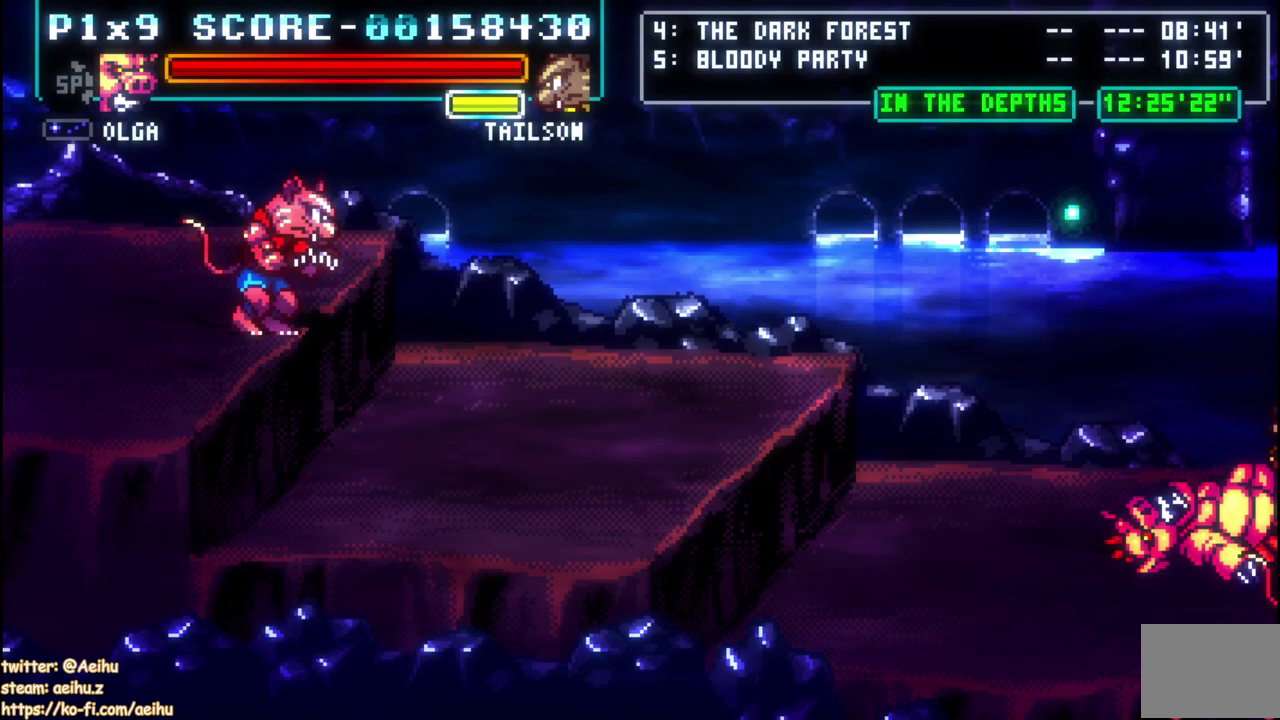
{"buttons": [], "left_stick": "center", "right_stick": "center", "events": []}
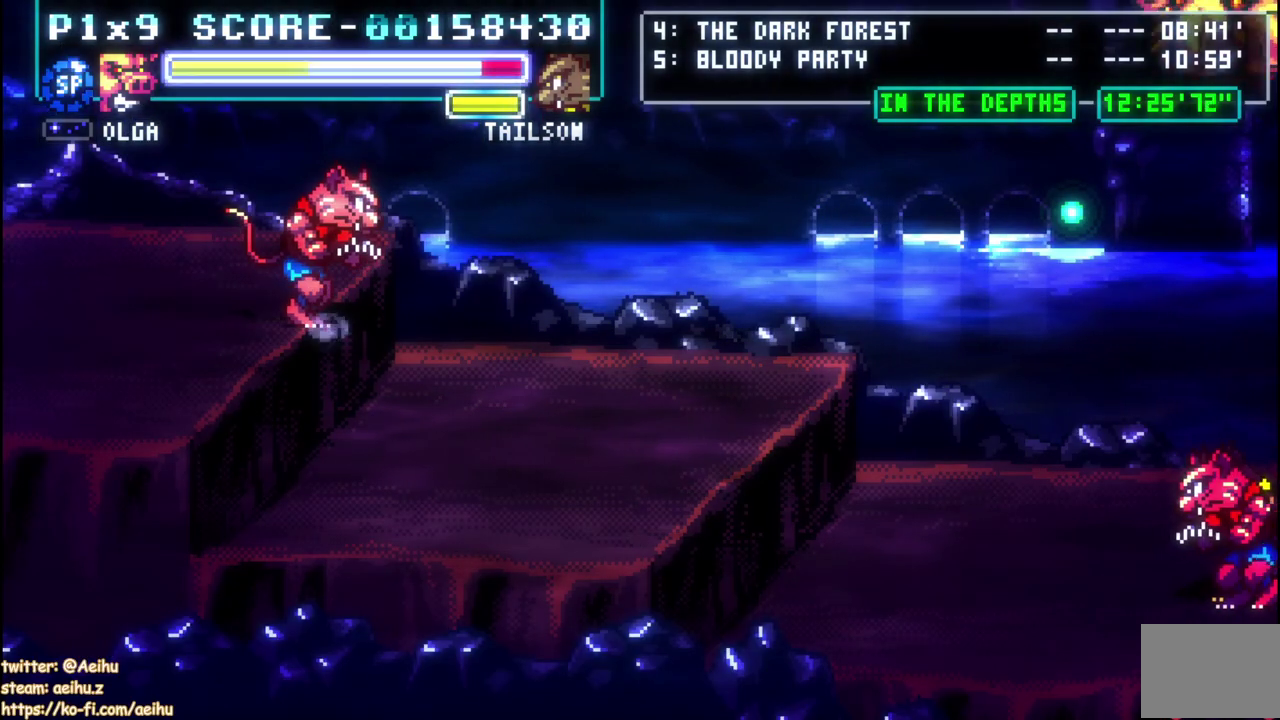
{"buttons": ["DPAD_DOWN", "DPAD_LEFT"], "left_stick": "center", "right_stick": "center", "events": [[317, "DPAD_DOWN", "down"], [450, "DPAD_LEFT", "down"]]}
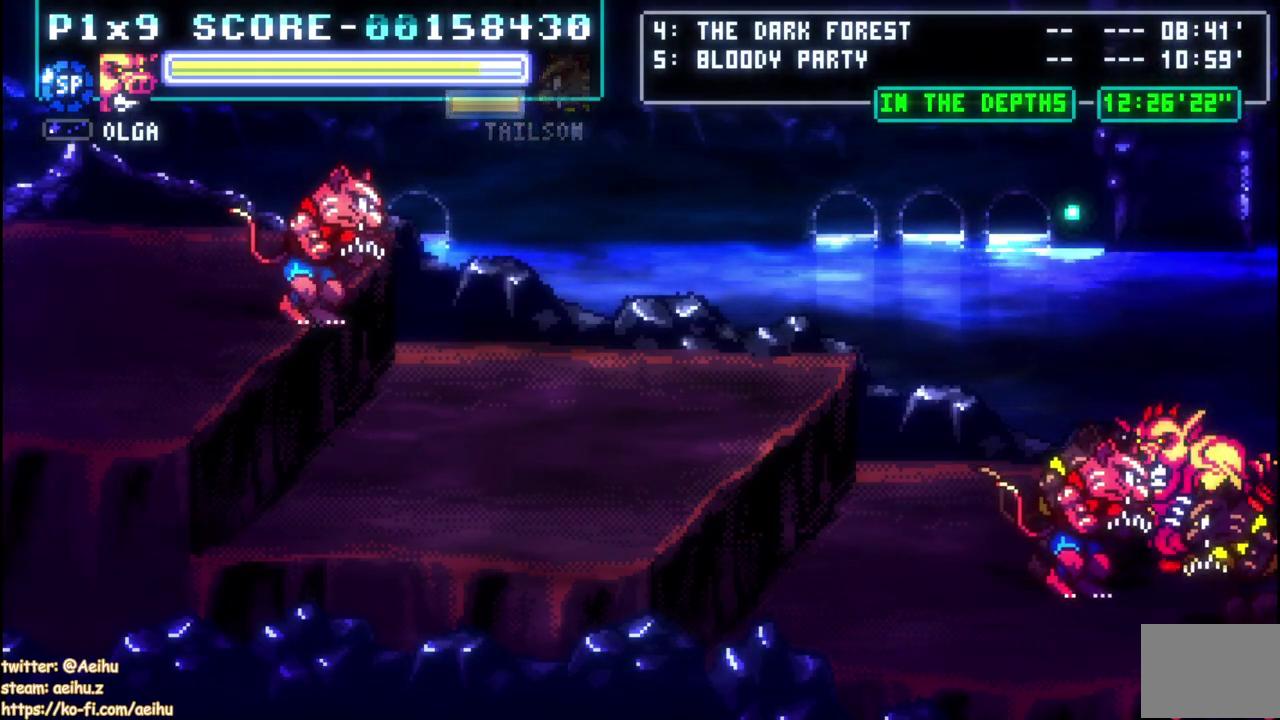
{"buttons": ["SQUARE"], "left_stick": "center", "right_stick": "center", "events": [[17, "SQUARE", "down"], [33, "DPAD_DOWN", "up"], [117, "DPAD_LEFT", "up"], [133, "SQUARE", "up"], [183, "SQUARE", "down"], [283, "SQUARE", "up"], [333, "SQUARE", "down"], [433, "SQUARE", "up"], [483, "SQUARE", "down"]]}
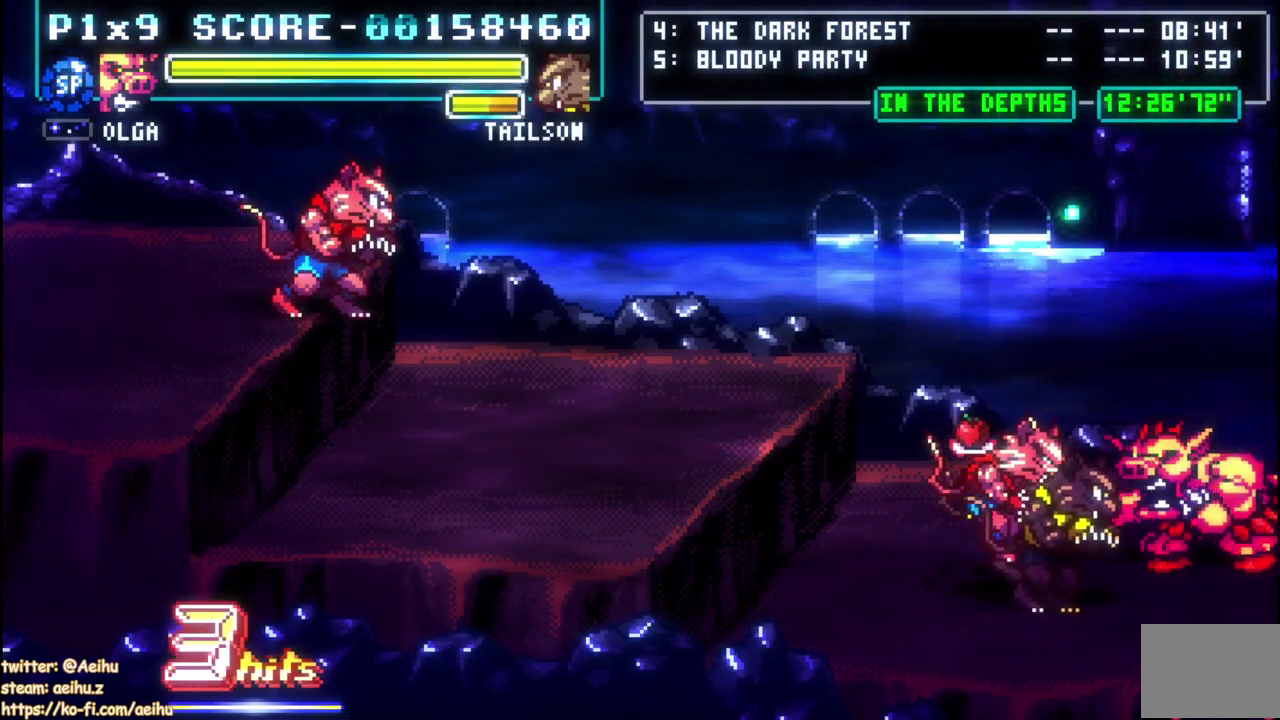
{"buttons": ["SQUARE"], "left_stick": "center", "right_stick": "center", "events": [[100, "SQUARE", "up"], [150, "SQUARE", "down"], [250, "SQUARE", "up"], [300, "SQUARE", "down"]]}
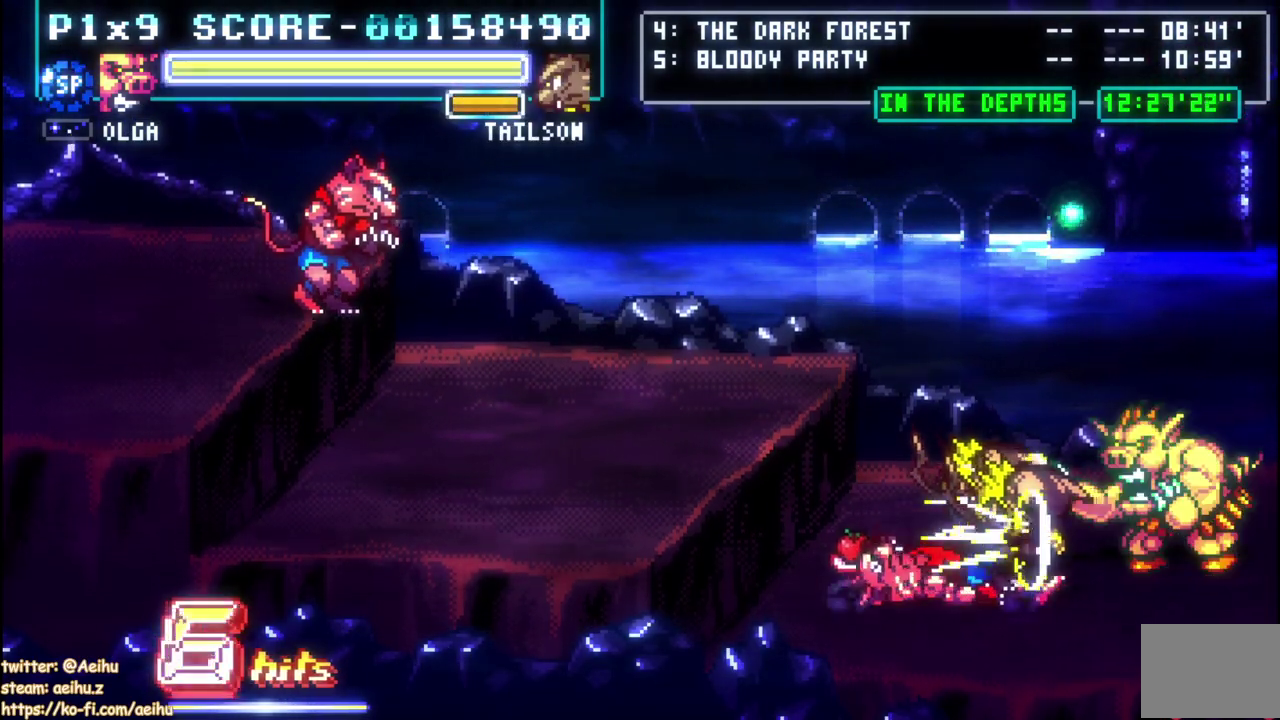
{"buttons": [], "left_stick": "center", "right_stick": "center", "events": [[217, "SQUARE", "up"]]}
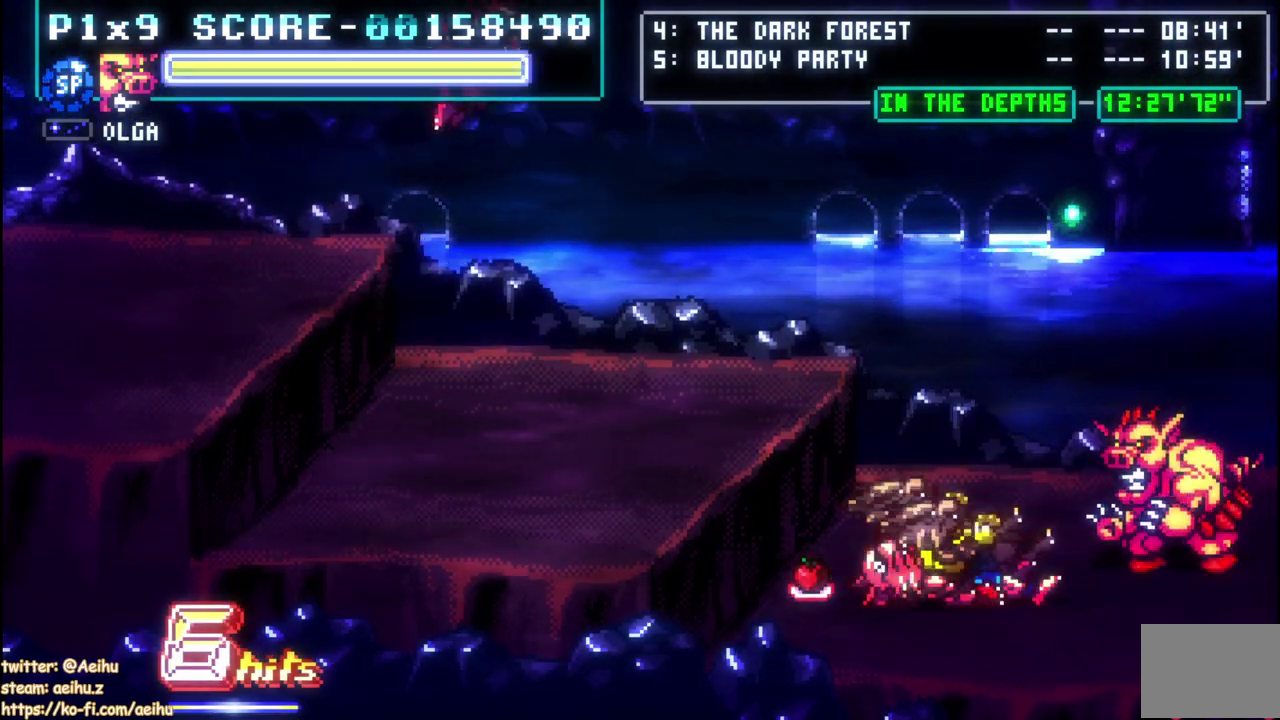
{"buttons": ["DPAD_UP", "DPAD_LEFT"], "left_stick": "center", "right_stick": "center", "events": [[200, "DPAD_LEFT", "down"], [383, "DPAD_UP", "down"]]}
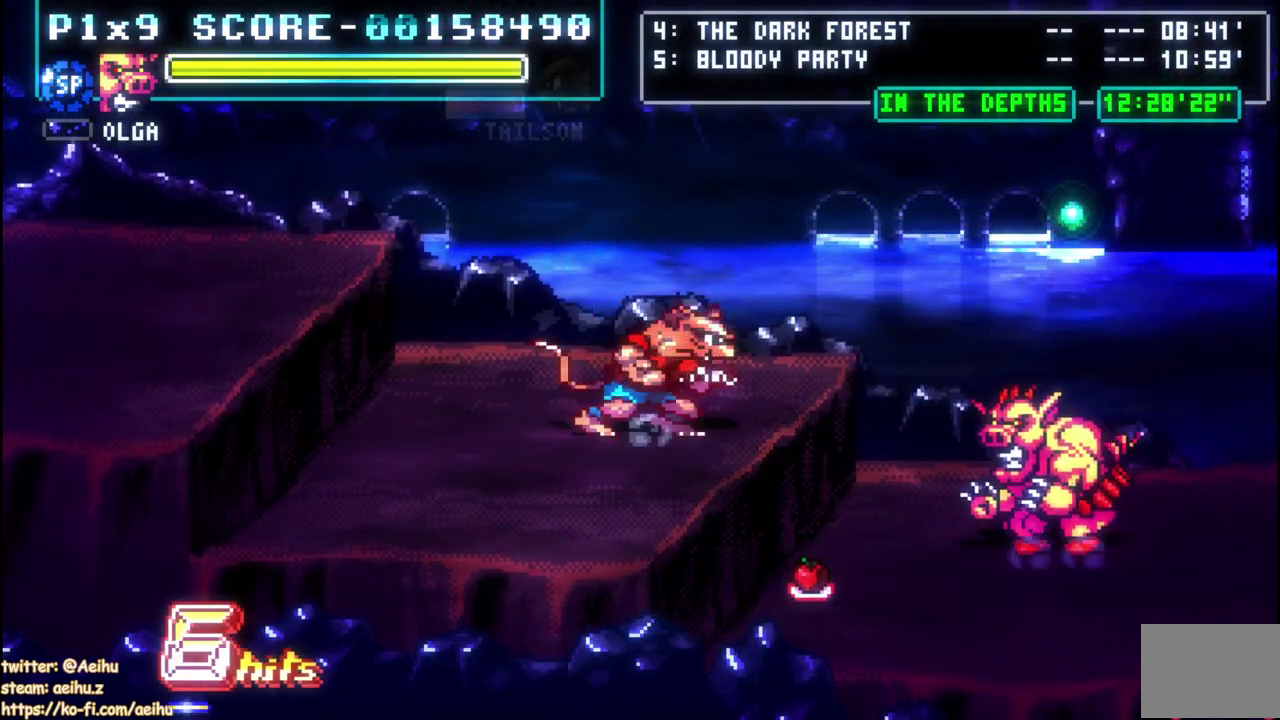
{"buttons": ["DPAD_LEFT"], "left_stick": "center", "right_stick": "center", "events": [[167, "DPAD_UP", "up"], [267, "DPAD_LEFT", "up"], [450, "DPAD_LEFT", "down"]]}
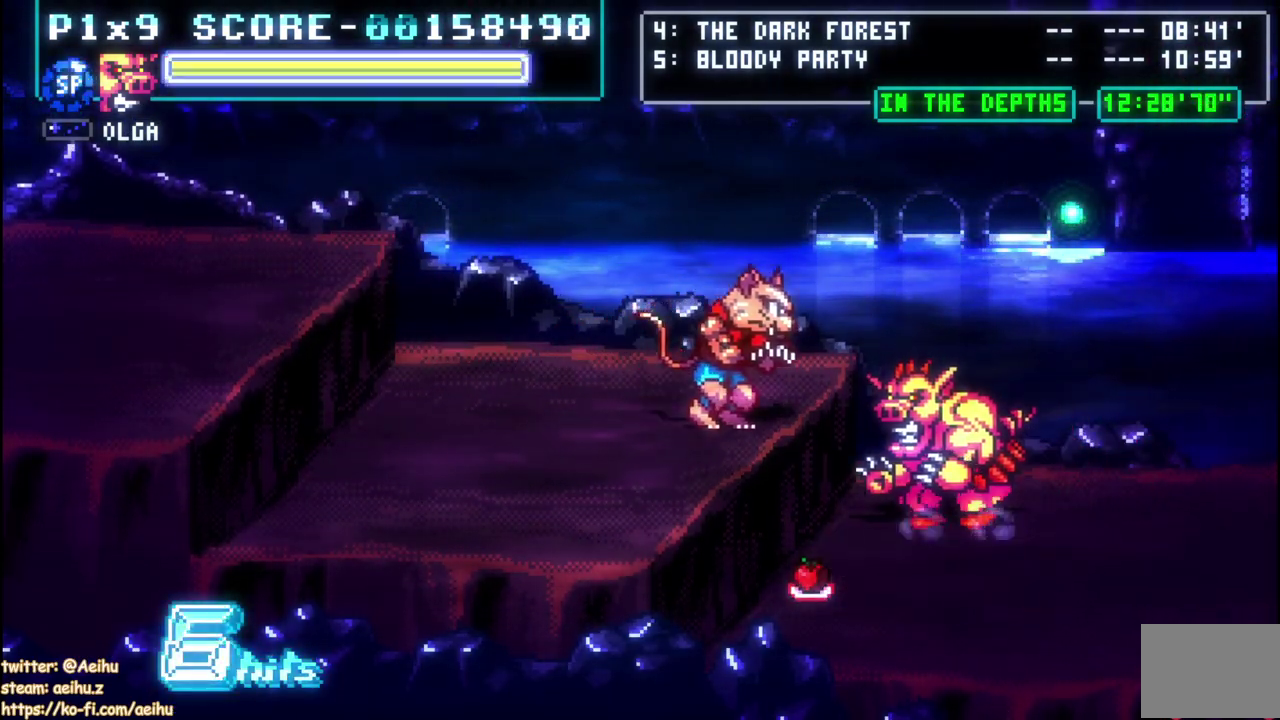
{"buttons": [], "left_stick": "center", "right_stick": "center", "events": [[67, "CIRCLE", "down"], [150, "DPAD_LEFT", "up"], [217, "CIRCLE", "up"]]}
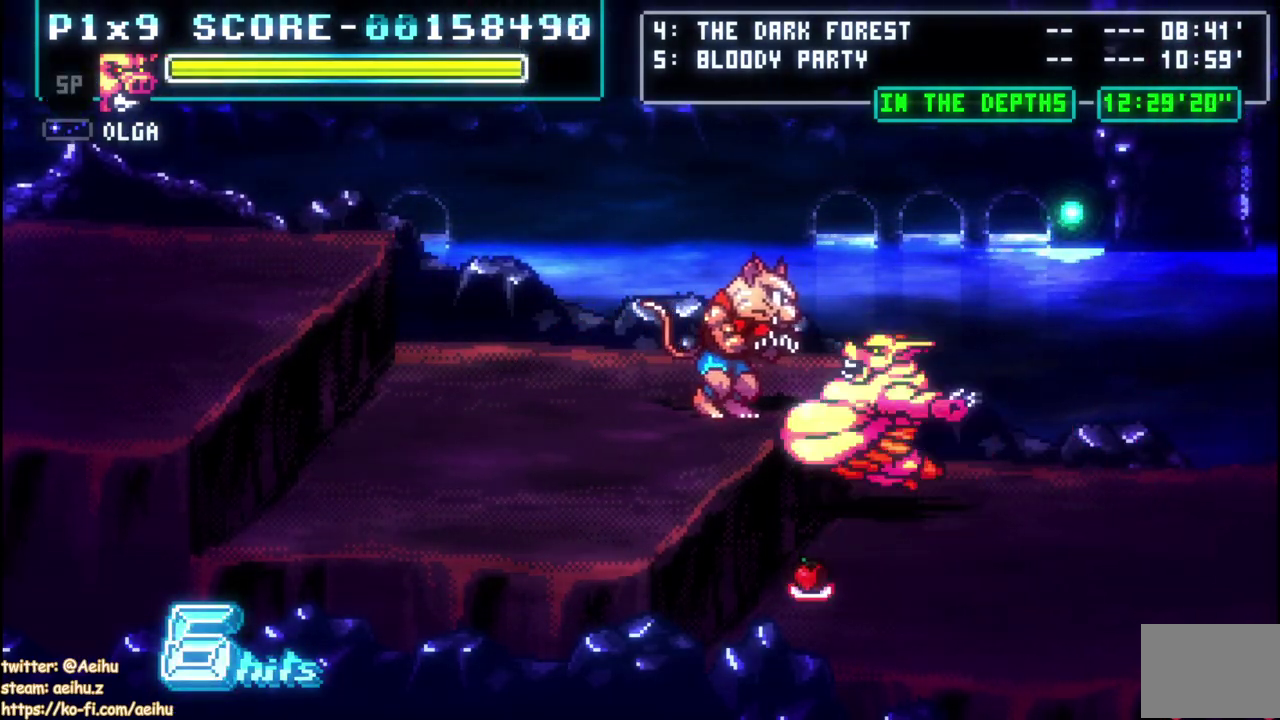
{"buttons": [], "left_stick": "center", "right_stick": "center", "events": []}
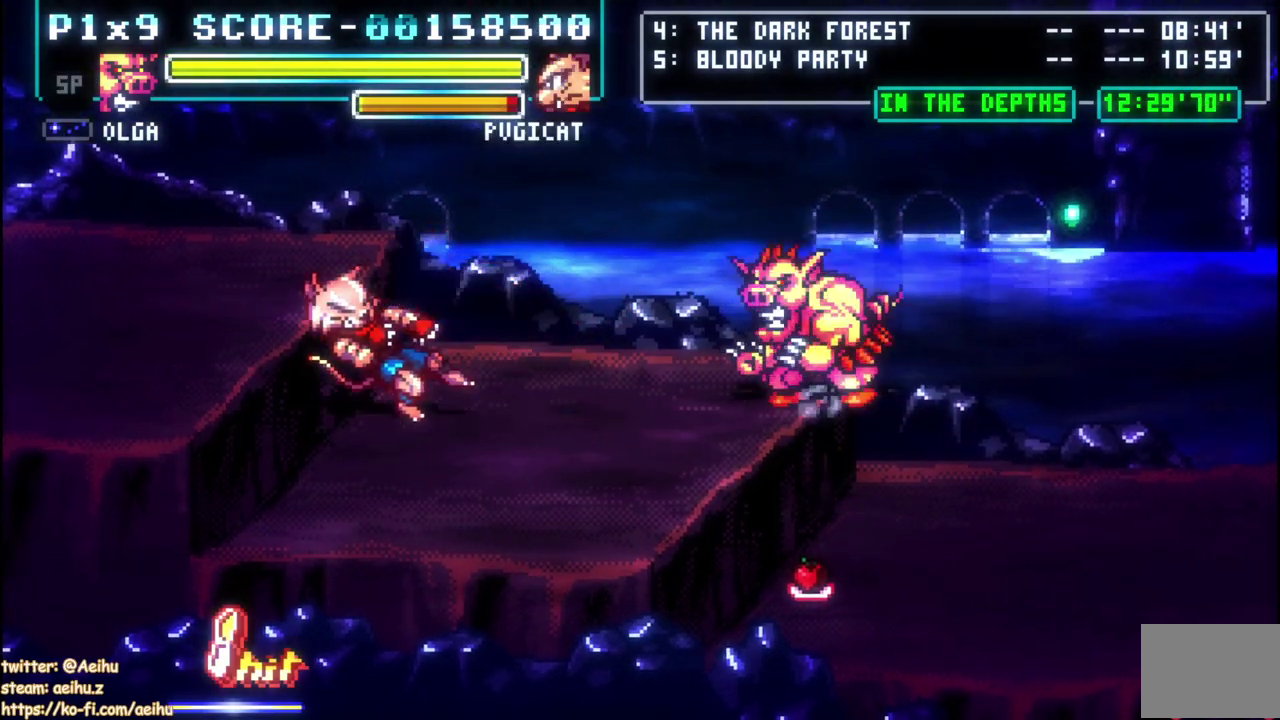
{"buttons": [], "left_stick": "center", "right_stick": "center", "events": [[233, "DPAD_LEFT", "down"], [417, "DPAD_LEFT", "up"]]}
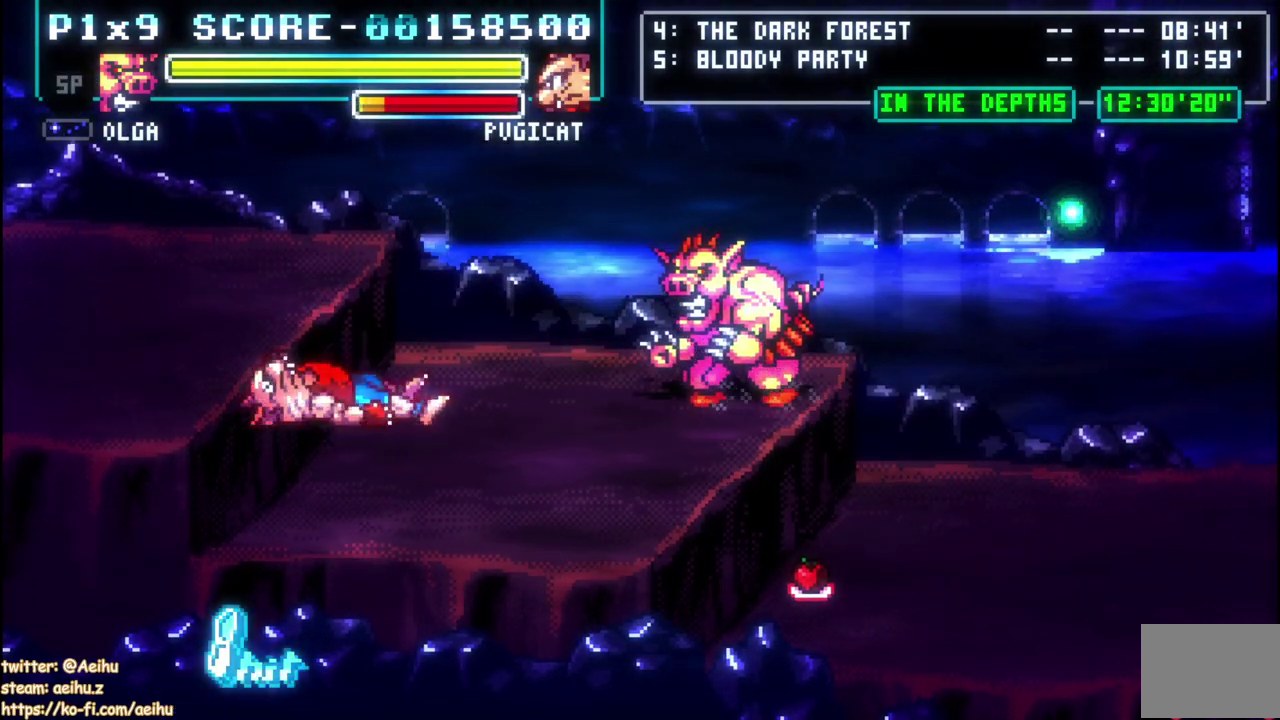
{"buttons": ["DPAD_LEFT"], "left_stick": "center", "right_stick": "center", "events": [[333, "DPAD_LEFT", "down"]]}
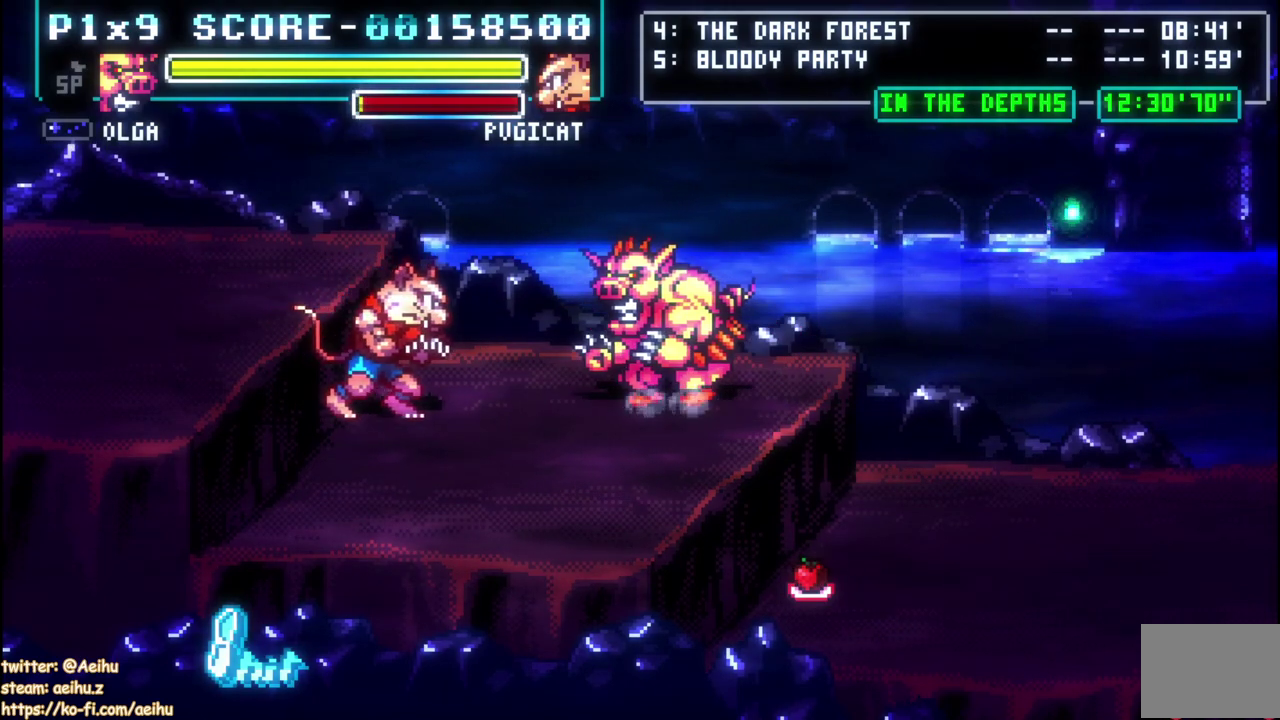
{"buttons": [], "left_stick": "center", "right_stick": "center", "events": [[117, "SQUARE", "down"], [133, "DPAD_LEFT", "up"], [267, "SQUARE", "up"]]}
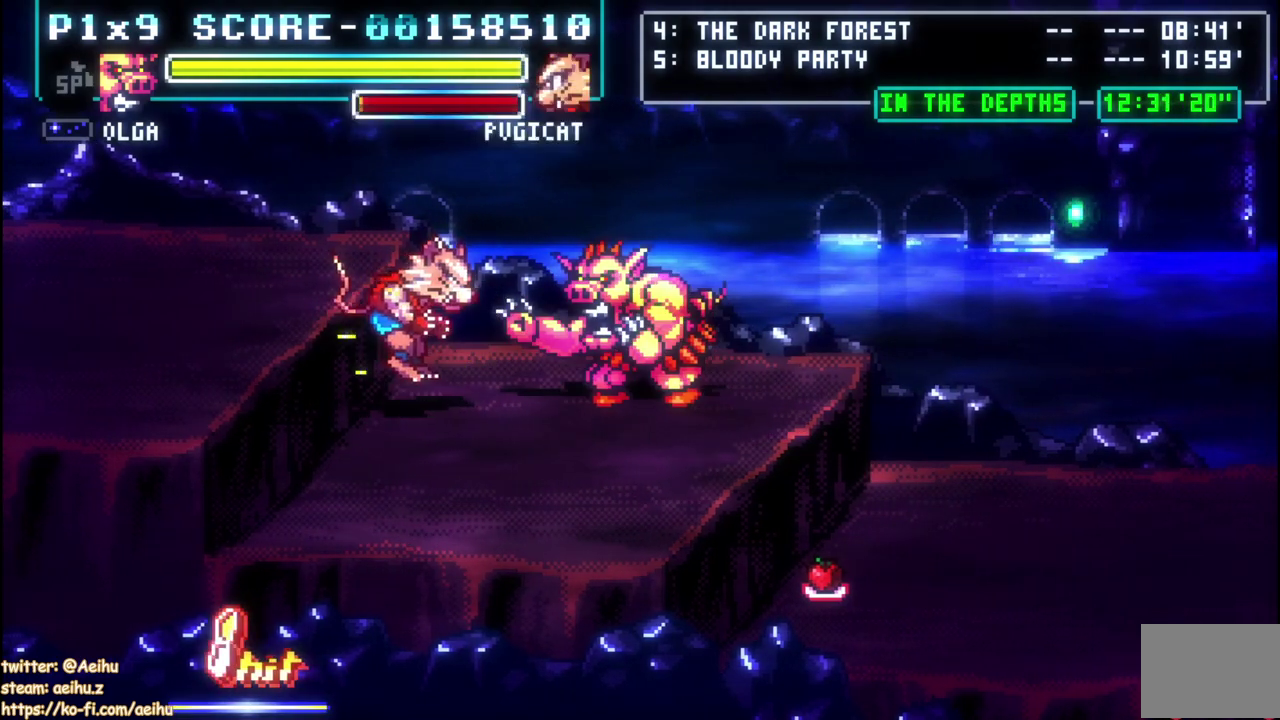
{"buttons": ["DPAD_DOWN", "DPAD_RIGHT"], "left_stick": "center", "right_stick": "center", "events": [[100, "DPAD_RIGHT", "down"], [233, "DPAD_DOWN", "down"]]}
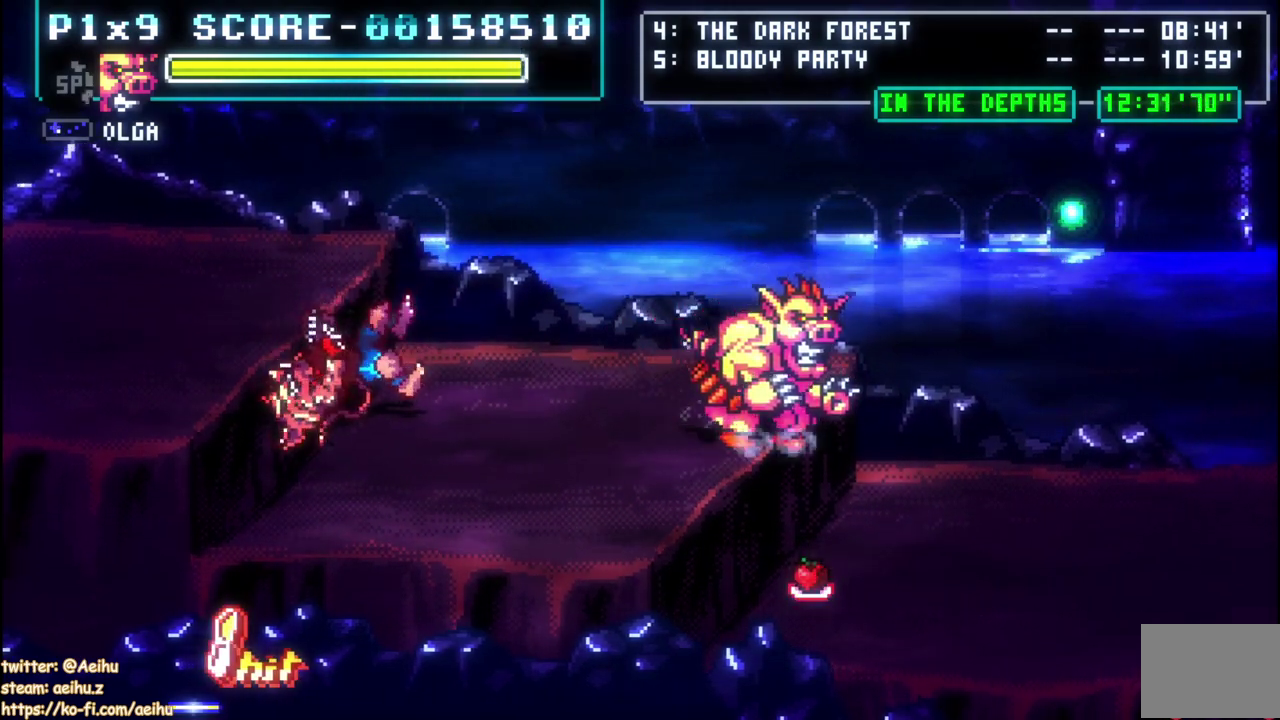
{"buttons": ["DPAD_LEFT"], "left_stick": "center", "right_stick": "center", "events": [[167, "DPAD_DOWN", "up"], [183, "DPAD_RIGHT", "up"], [383, "DPAD_LEFT", "down"]]}
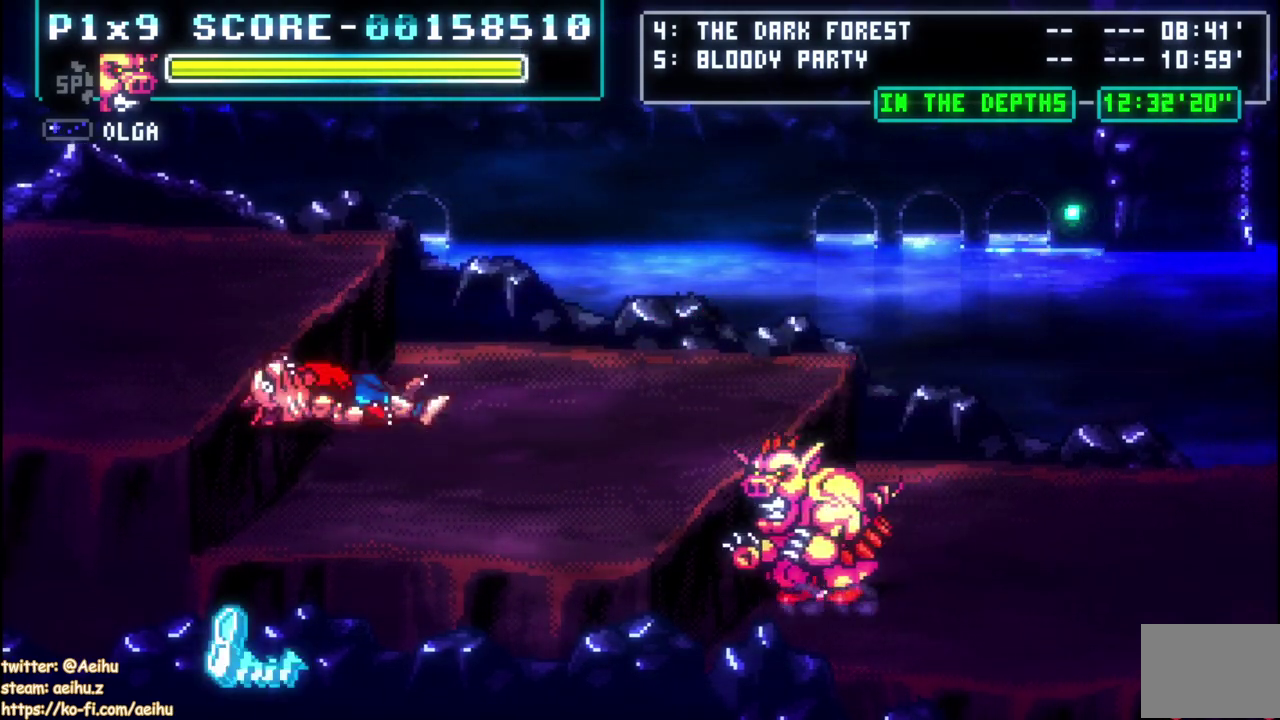
{"buttons": ["SQUARE"], "left_stick": "center", "right_stick": "center", "events": [[33, "SQUARE", "down"], [50, "DPAD_LEFT", "up"], [167, "SQUARE", "up"], [300, "DPAD_DOWN", "down"], [333, "DPAD_LEFT", "down"], [350, "DPAD_DOWN", "up"], [350, "DPAD_UP", "down"], [417, "SQUARE", "down"], [433, "DPAD_LEFT", "up"], [500, "DPAD_UP", "up"]]}
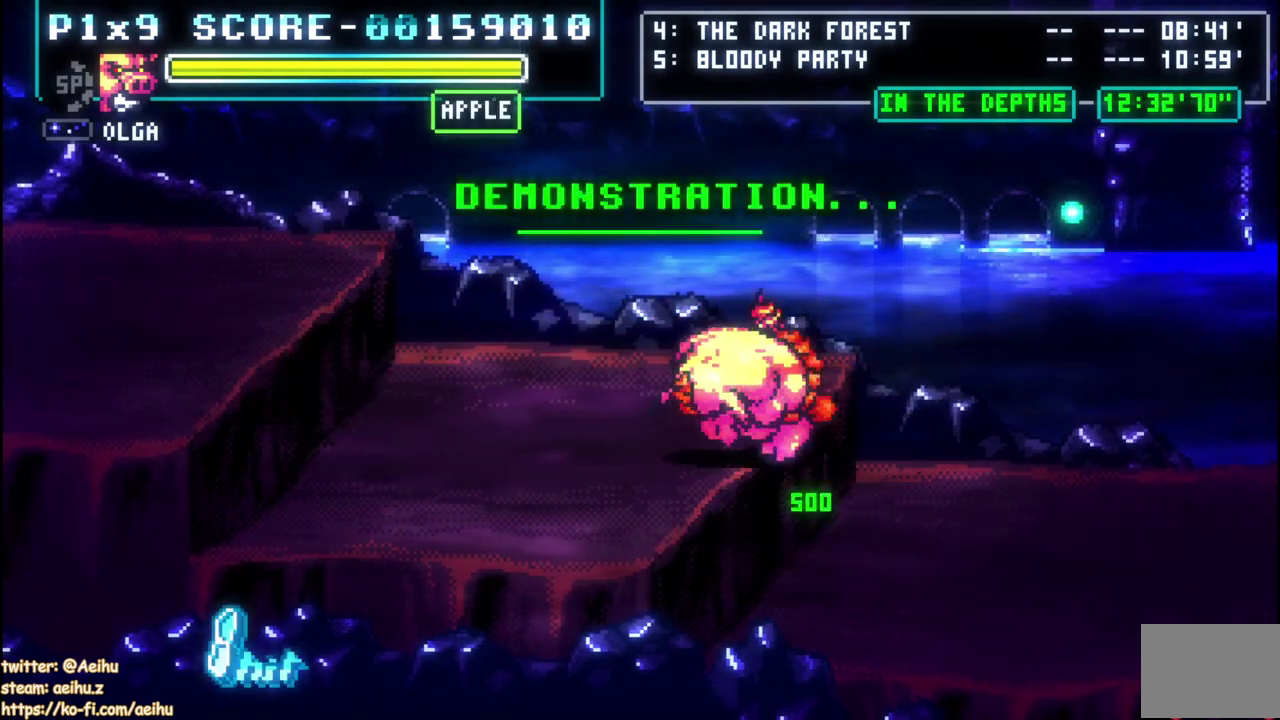
{"buttons": [], "left_stick": "center", "right_stick": "center", "events": [[83, "SQUARE", "up"]]}
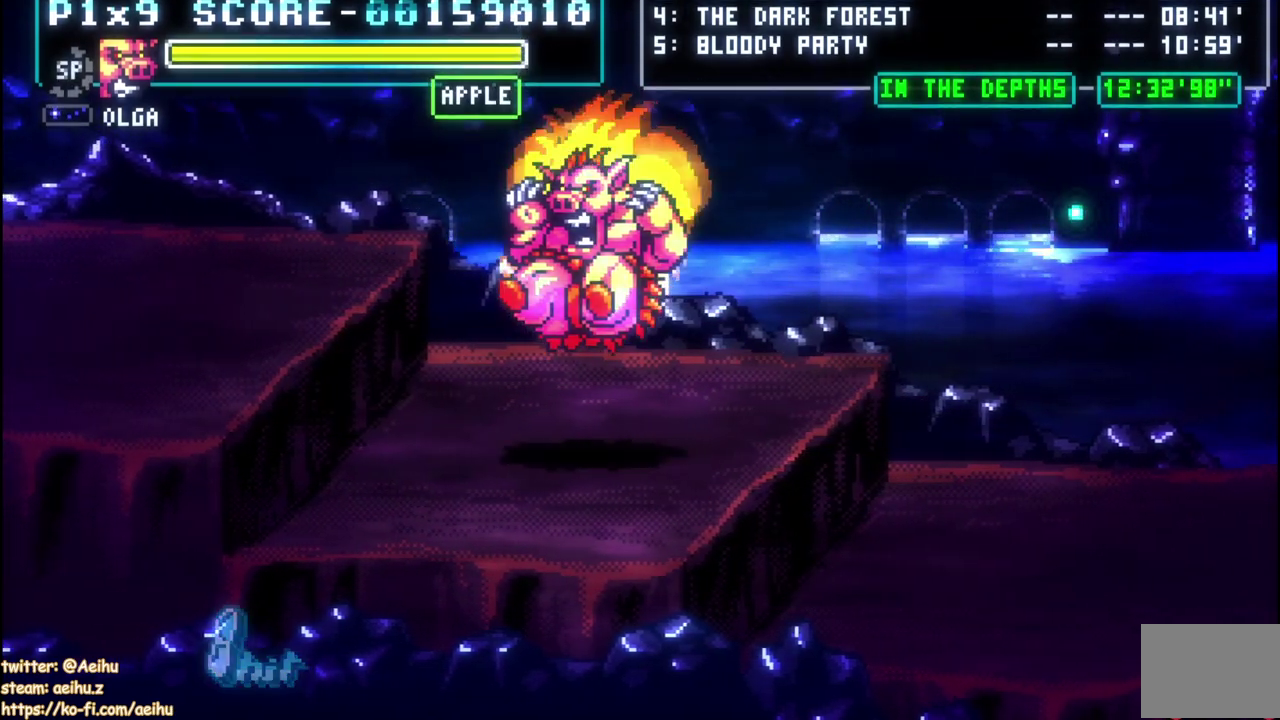
{"buttons": [], "left_stick": "center", "right_stick": "center", "events": []}
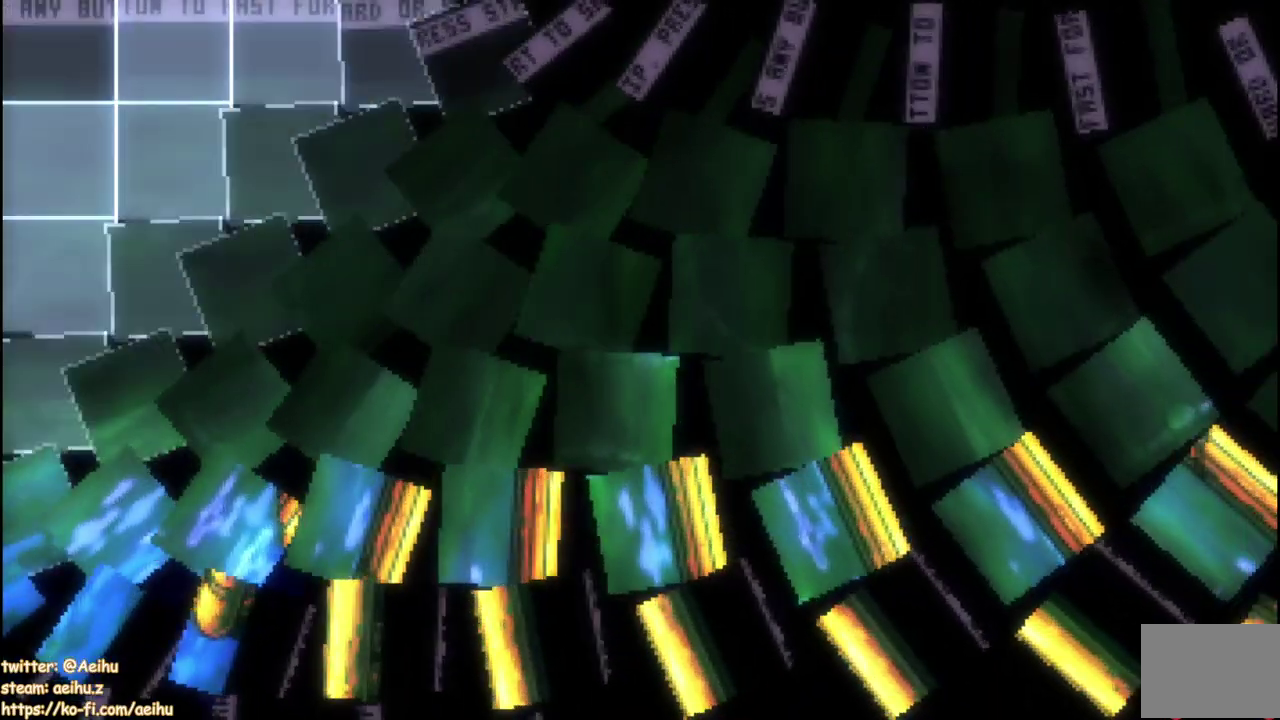
{"buttons": [], "left_stick": "center", "right_stick": "center", "events": []}
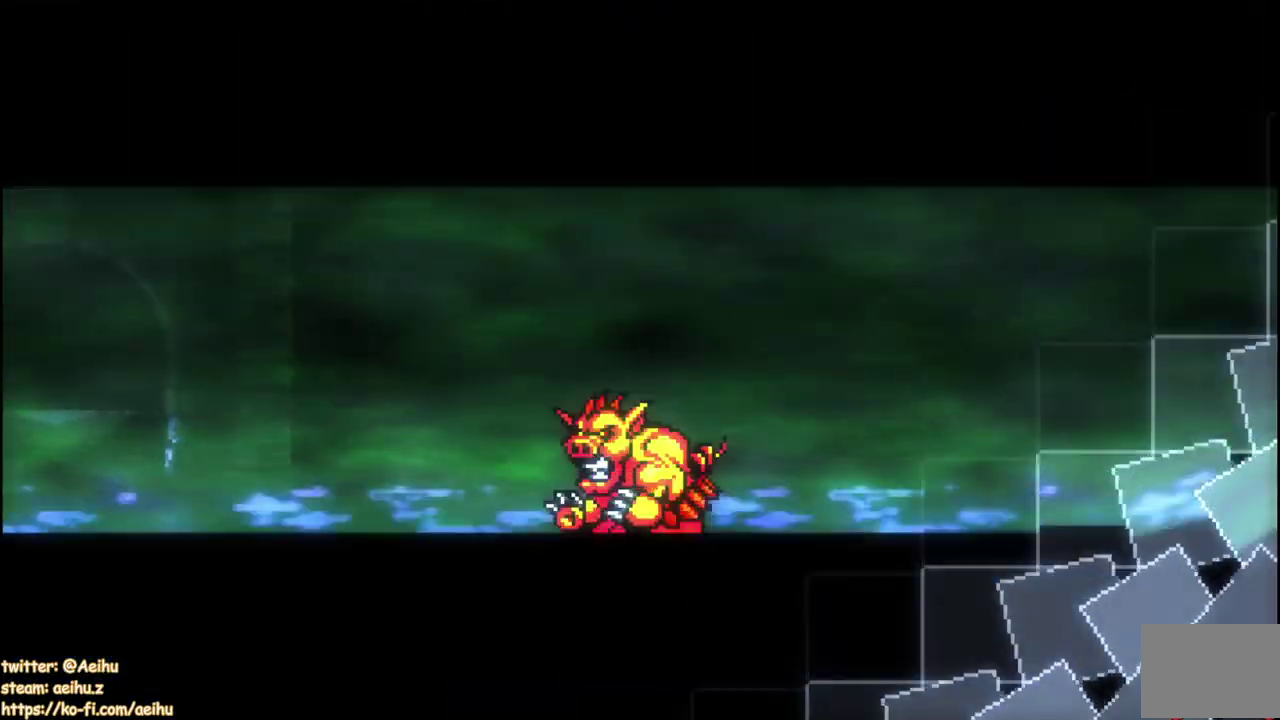
{"buttons": ["DPAD_LEFT"], "left_stick": "center", "right_stick": "center", "events": [[133, "DPAD_LEFT", "down"]]}
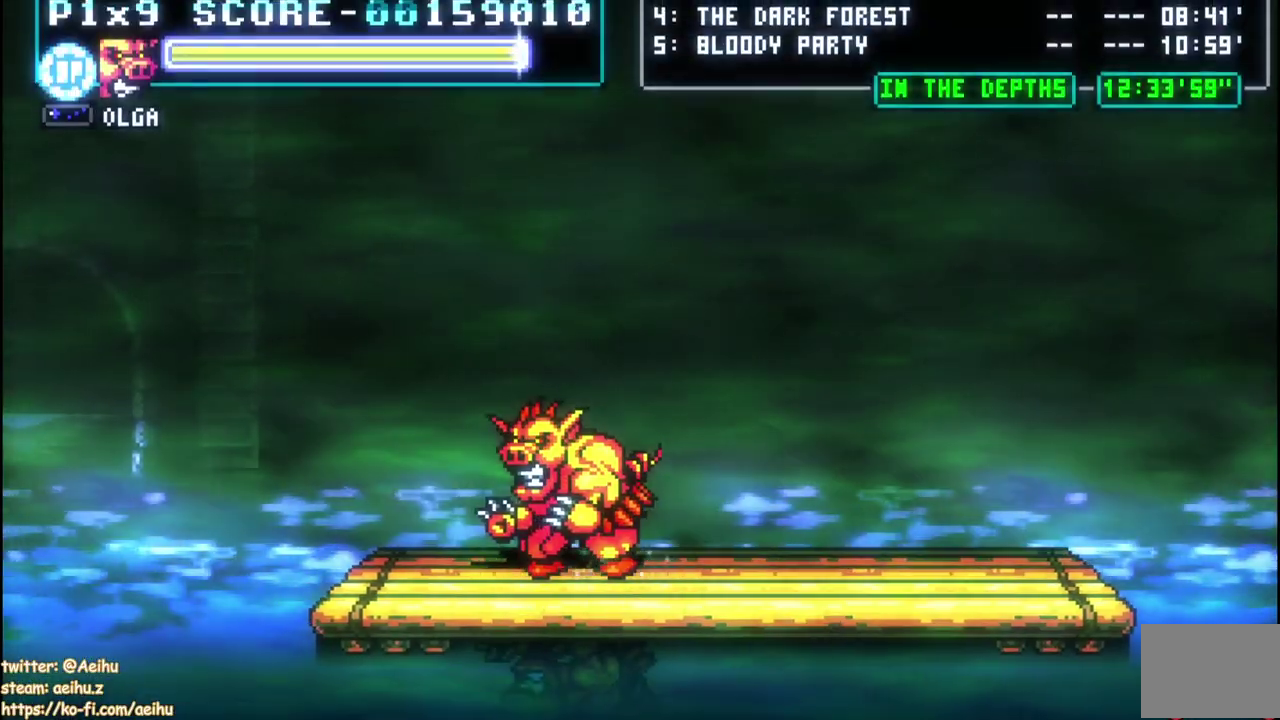
{"buttons": ["DPAD_LEFT"], "left_stick": "center", "right_stick": "center", "events": [[150, "DPAD_LEFT", "up"], [367, "DPAD_LEFT", "down"]]}
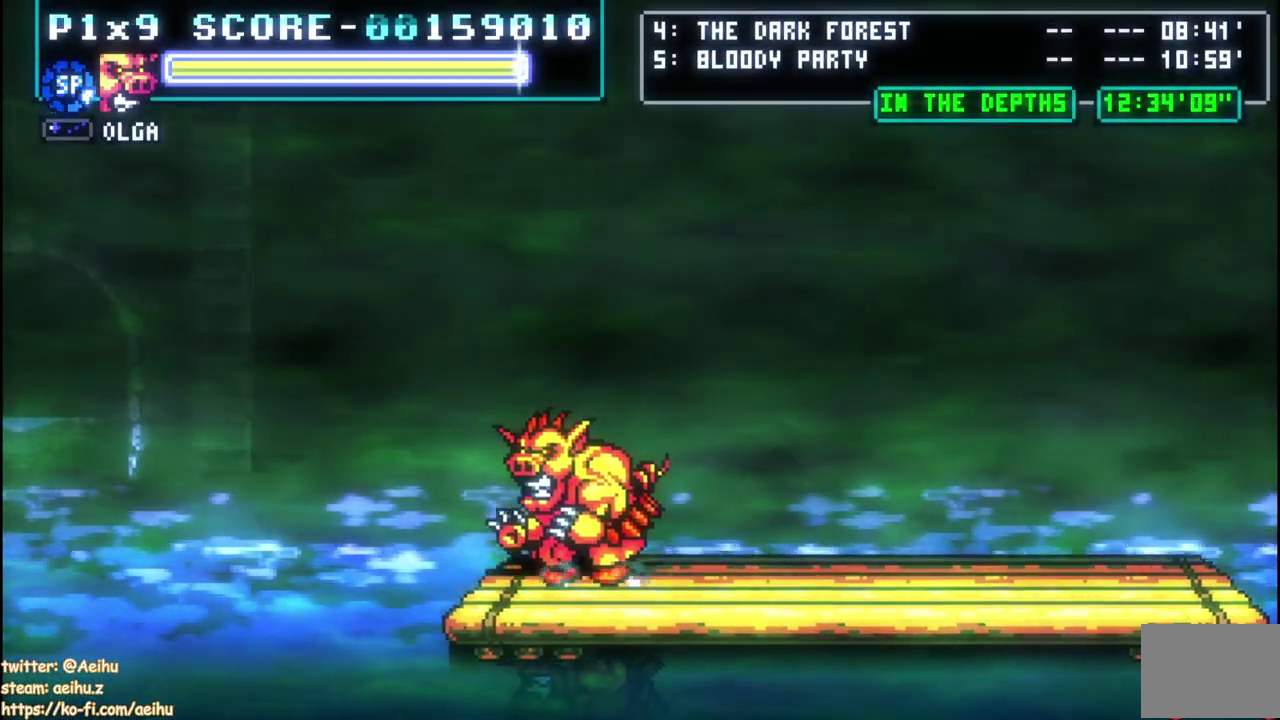
{"buttons": ["DPAD_LEFT"], "left_stick": "center", "right_stick": "center", "events": [[33, "DPAD_LEFT", "up"], [250, "DPAD_DOWN", "down"], [333, "DPAD_DOWN", "up"], [500, "DPAD_LEFT", "down"]]}
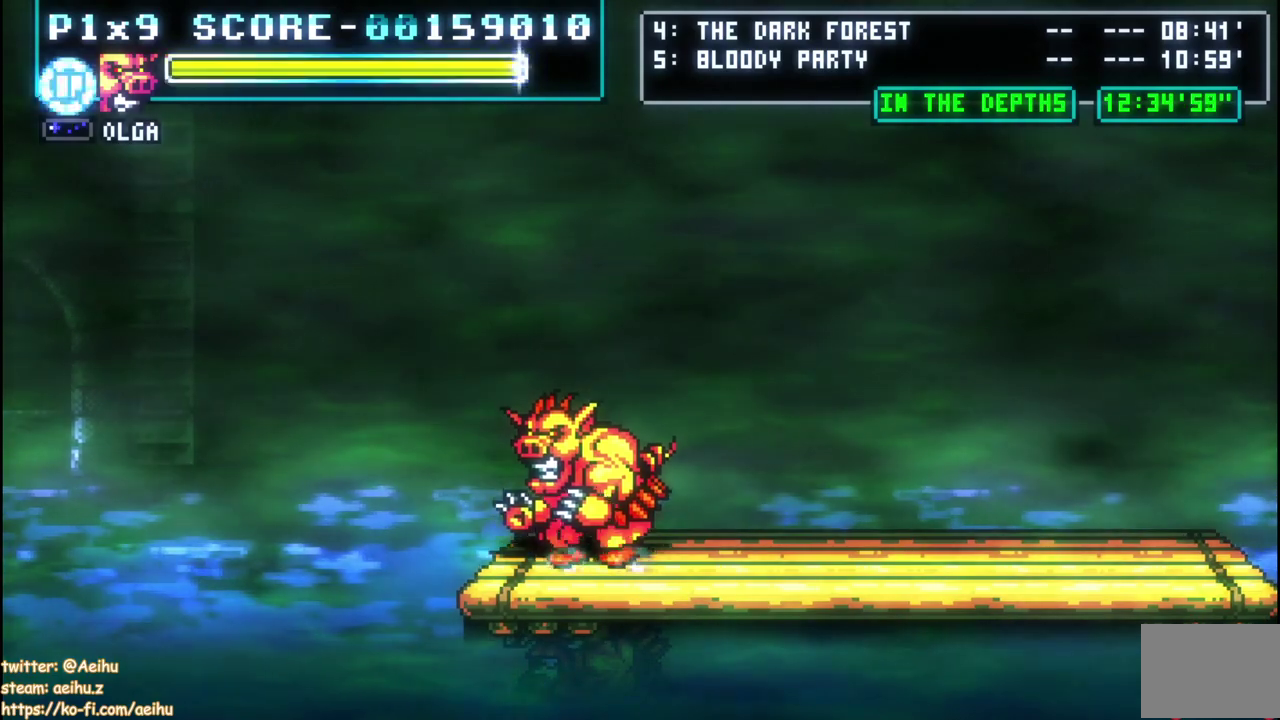
{"buttons": ["DPAD_RIGHT"], "left_stick": "center", "right_stick": "center", "events": [[117, "DPAD_LEFT", "up"], [317, "DPAD_RIGHT", "down"]]}
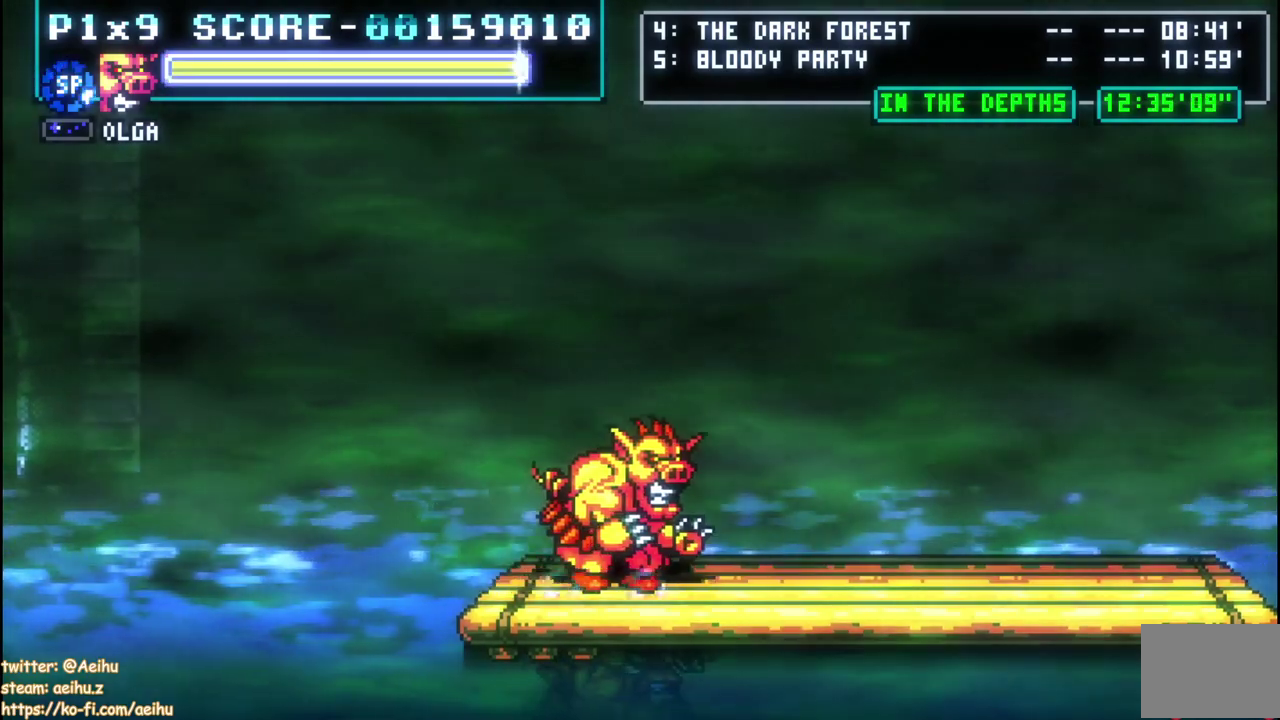
{"buttons": ["DPAD_LEFT"], "left_stick": "center", "right_stick": "center", "events": [[300, "DPAD_RIGHT", "up"], [383, "DPAD_LEFT", "down"]]}